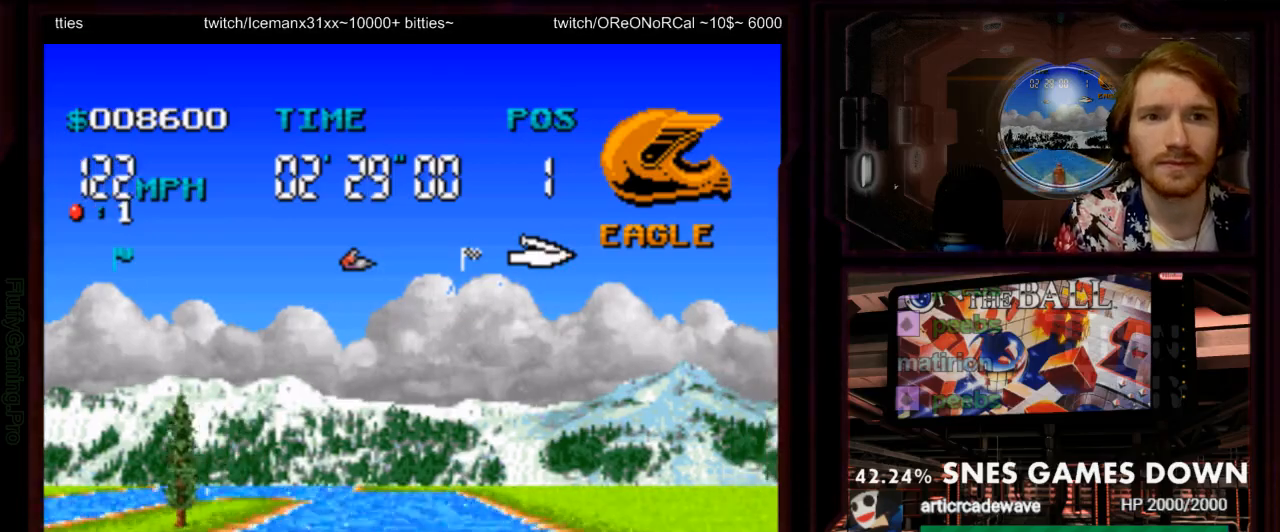
Gameplay with a controller (Nintendo layout); each line is a JSON object with the inputs held at the frame after it (dt_ms = milliseconds from this image to that frame). "events" lists button and stick changes between this image and that frame as [ms after this image, input, new state], when the widget could be followed in between. Not read: L3 R3 SELECT START.
{"dt_ms": 500, "buttons": ["A"], "events": [[133, "DPAD_LEFT", "down"], [317, "DPAD_LEFT", "up"]]}
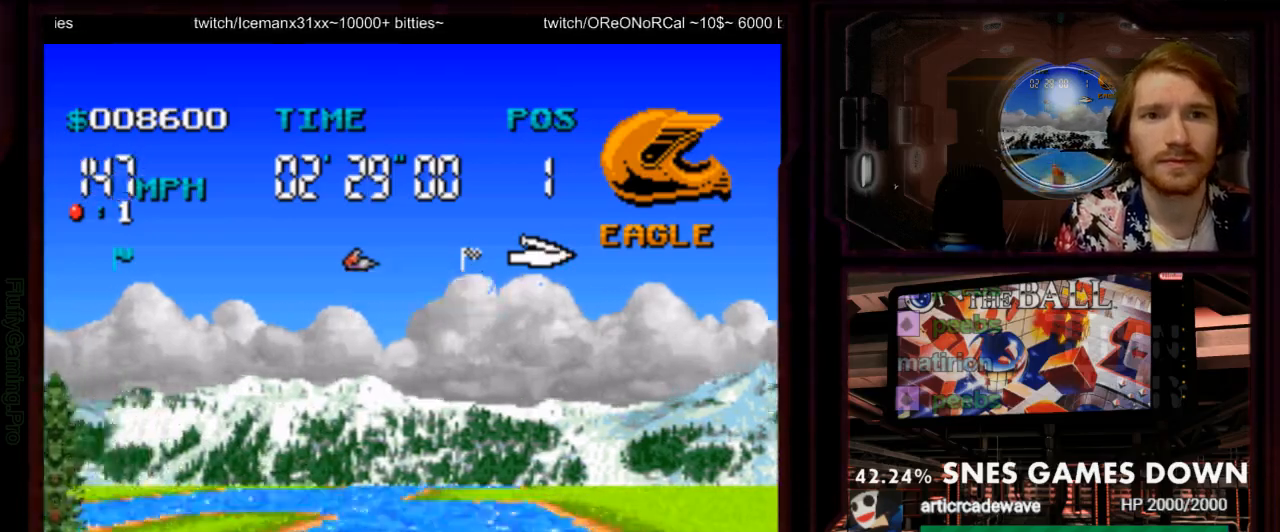
{"dt_ms": 500, "buttons": ["A"], "events": [[17, "DPAD_LEFT", "down"], [133, "DPAD_LEFT", "up"], [300, "DPAD_LEFT", "down"], [467, "DPAD_LEFT", "up"]]}
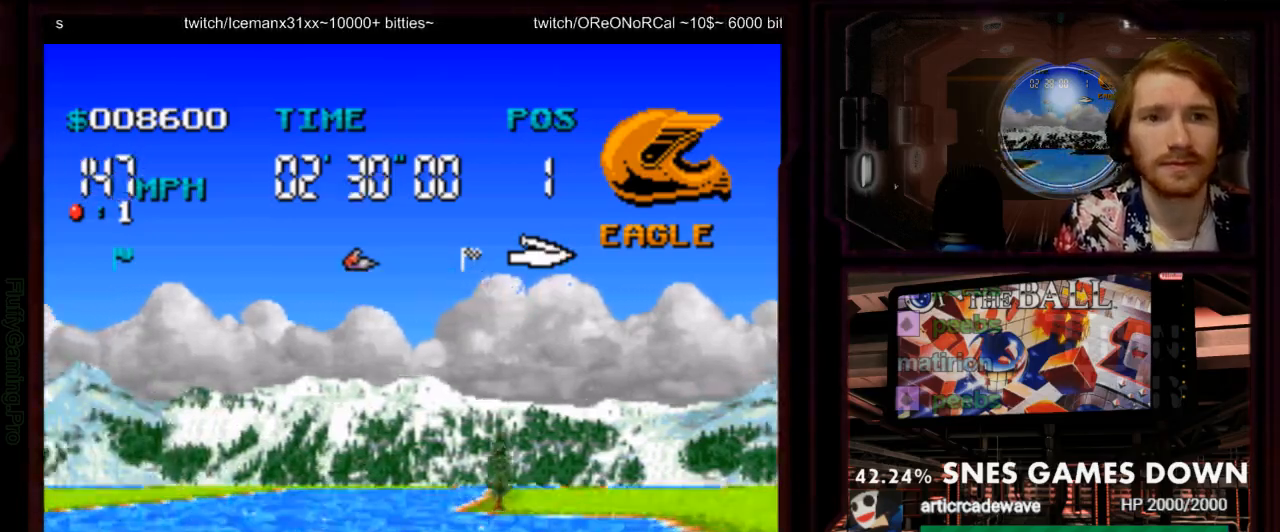
{"dt_ms": 500, "buttons": ["A"], "events": [[250, "DPAD_LEFT", "down"], [350, "DPAD_LEFT", "up"]]}
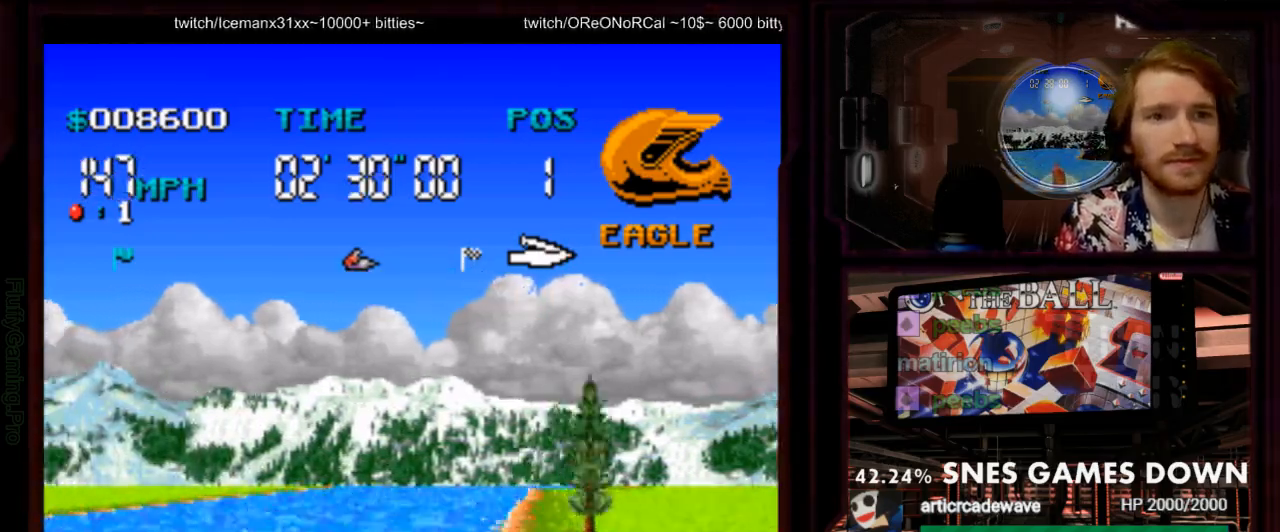
{"dt_ms": 1000, "buttons": ["A"], "events": [[400, "DPAD_RIGHT", "down"], [467, "DPAD_DOWN", "down"], [517, "DPAD_RIGHT", "up"], [633, "DPAD_DOWN", "up"], [800, "DPAD_RIGHT", "down"], [900, "DPAD_RIGHT", "up"]]}
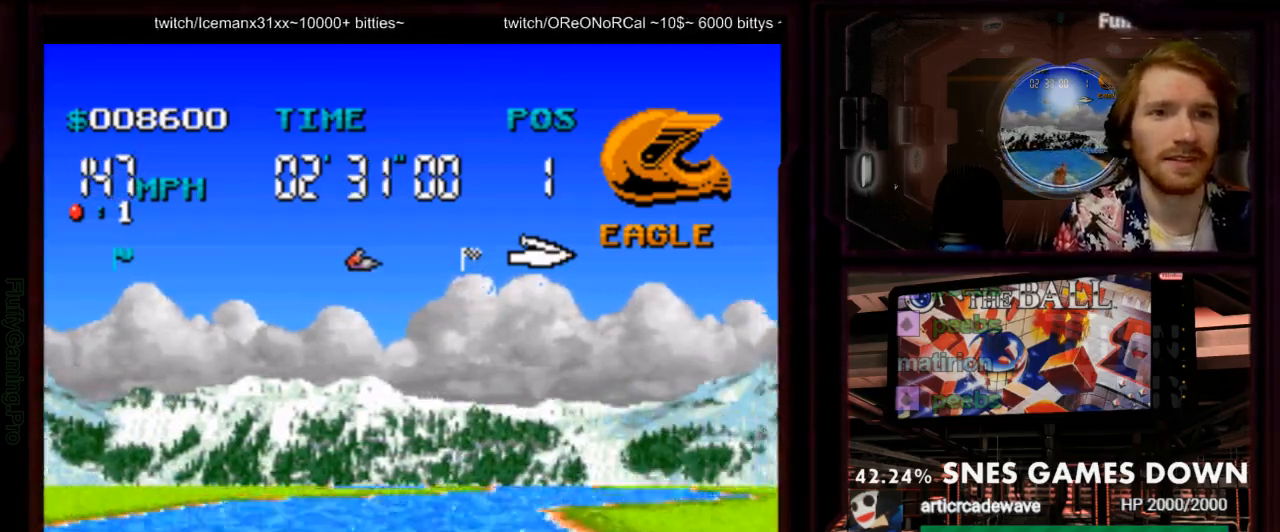
{"dt_ms": 500, "buttons": ["A"], "events": [[33, "DPAD_RIGHT", "down"], [150, "DPAD_RIGHT", "up"]]}
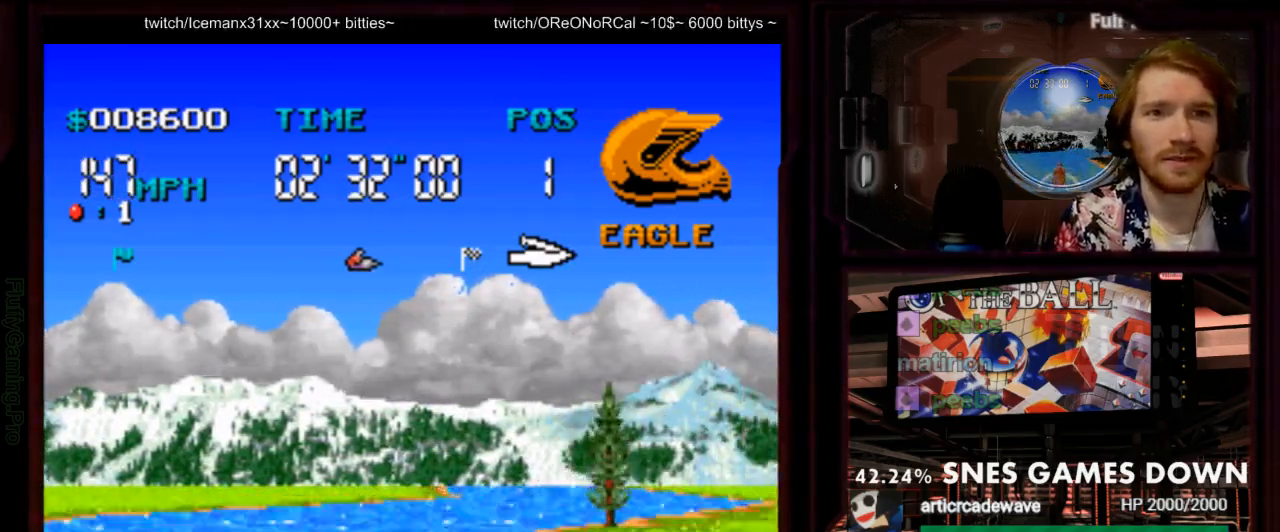
{"dt_ms": 1000, "buttons": ["A", "DPAD_LEFT"], "events": [[17, "DPAD_RIGHT", "down"], [183, "Y", "down"], [250, "DPAD_RIGHT", "up"], [350, "Y", "up"], [433, "DPAD_RIGHT", "down"], [583, "A", "up"], [633, "DPAD_RIGHT", "up"], [700, "A", "down"], [967, "DPAD_LEFT", "down"]]}
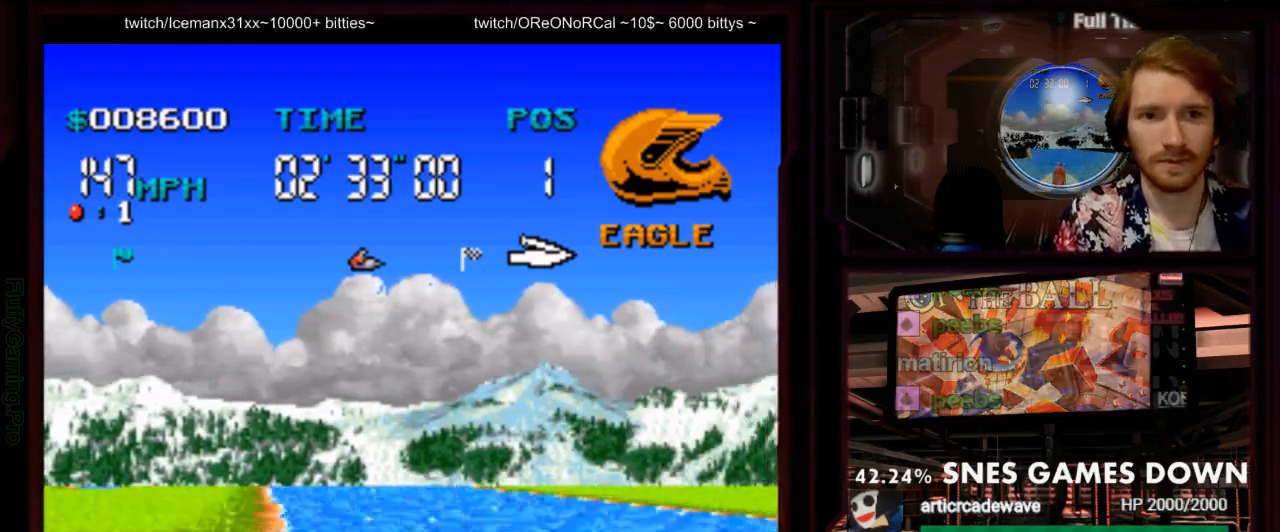
{"dt_ms": 500, "buttons": ["A"], "events": [[217, "DPAD_LEFT", "up"]]}
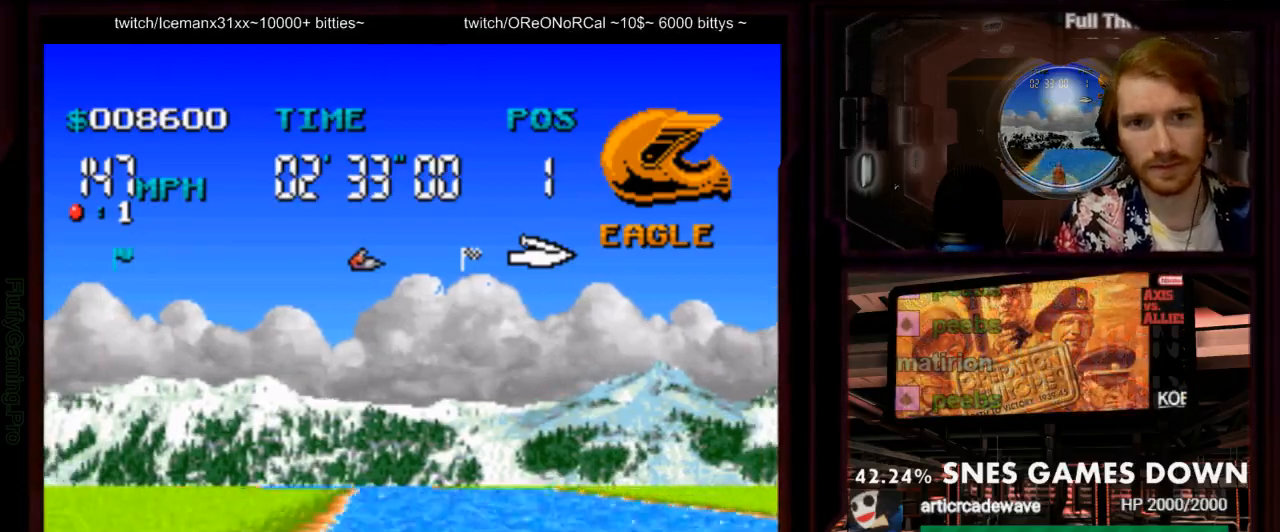
{"dt_ms": 500, "buttons": ["A"], "events": []}
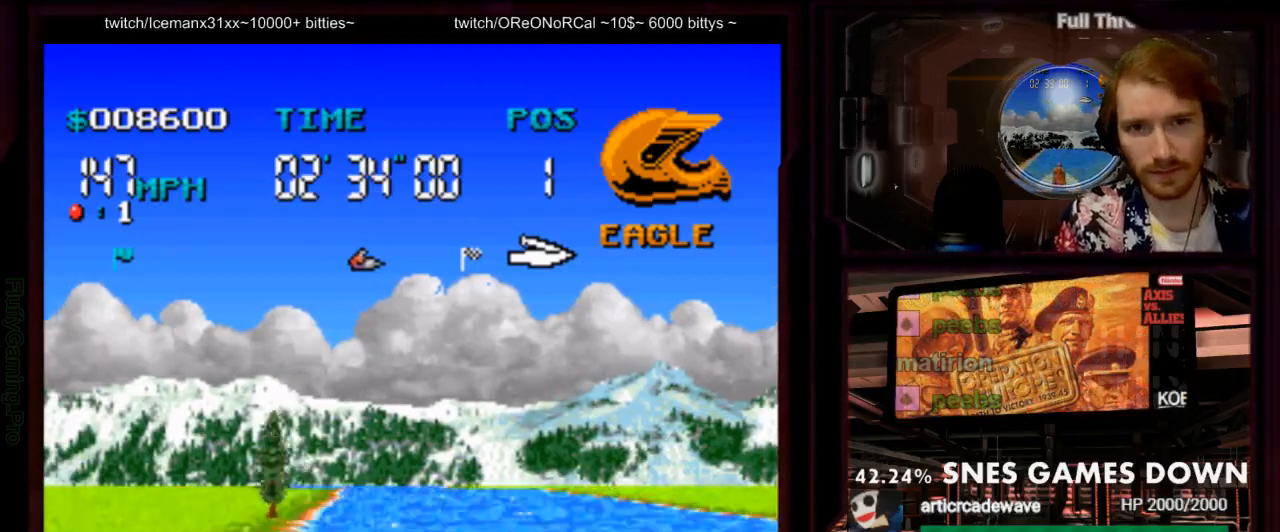
{"dt_ms": 500, "buttons": ["A"], "events": [[333, "DPAD_LEFT", "down"], [433, "DPAD_LEFT", "up"]]}
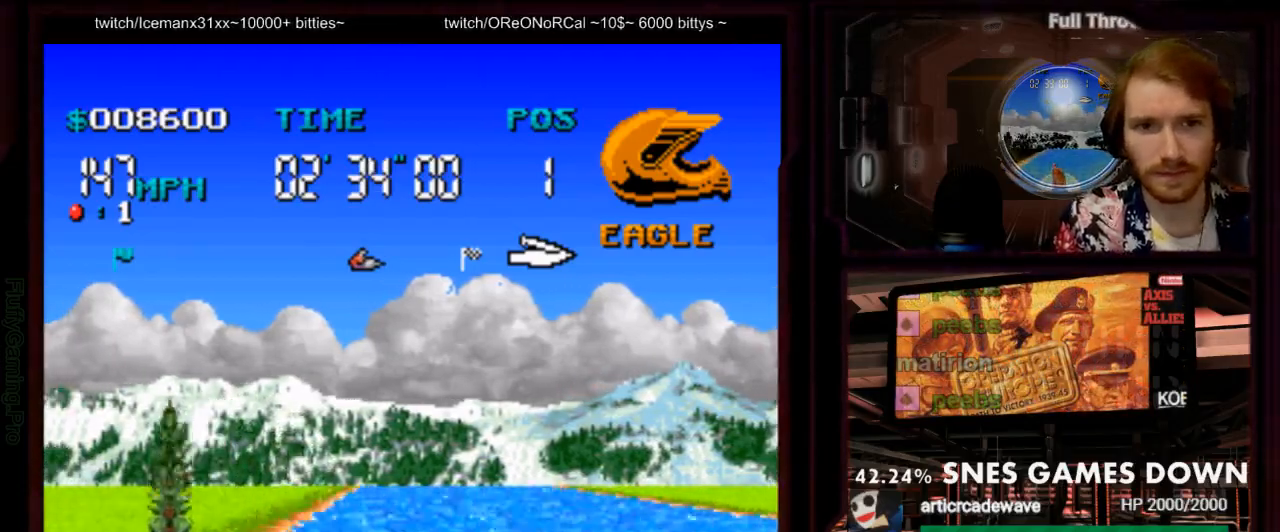
{"dt_ms": 500, "buttons": ["A"], "events": []}